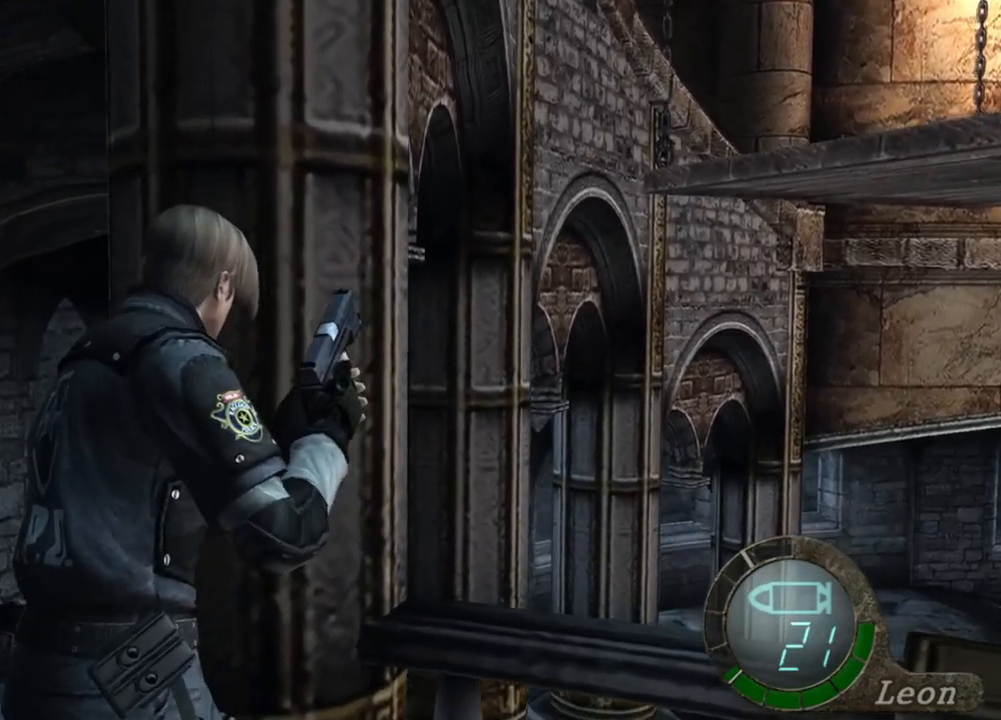
Gameplay with keyboard and mouse; each line is a JSON object with the keys and mouse buttons held at the frame after it. "events" lists presses ("down") and releases ("up") of "1", "2", "3", "4", "5", "a", "alt", "b", "c", "ctrl", "d", "e", "f", "g", "q", "r", "s", "shift", "space", "t", "tab", "tilde", "v", "w", "x", "z", "mouse_left", "mouse_wheel", "mouse_right", "mouse_mb4" and "mouse_mb5" between this image and that frame as [ms after this image, input, new state], when the widget could be followed in between. "mouse_left", "mouse_wheel", "mouse_right", "mouse_mb4", "mouse_mb5" = the "left", "wheel", "right", "mb4", "mb5" buttons of the "mouse" list. No other keys are recorded. "wheel" means that the mouse wheel is clicked or scrolled. Mouse movement is not recorded.
{"keys": ["shift", "w"], "mouse": [], "events": []}
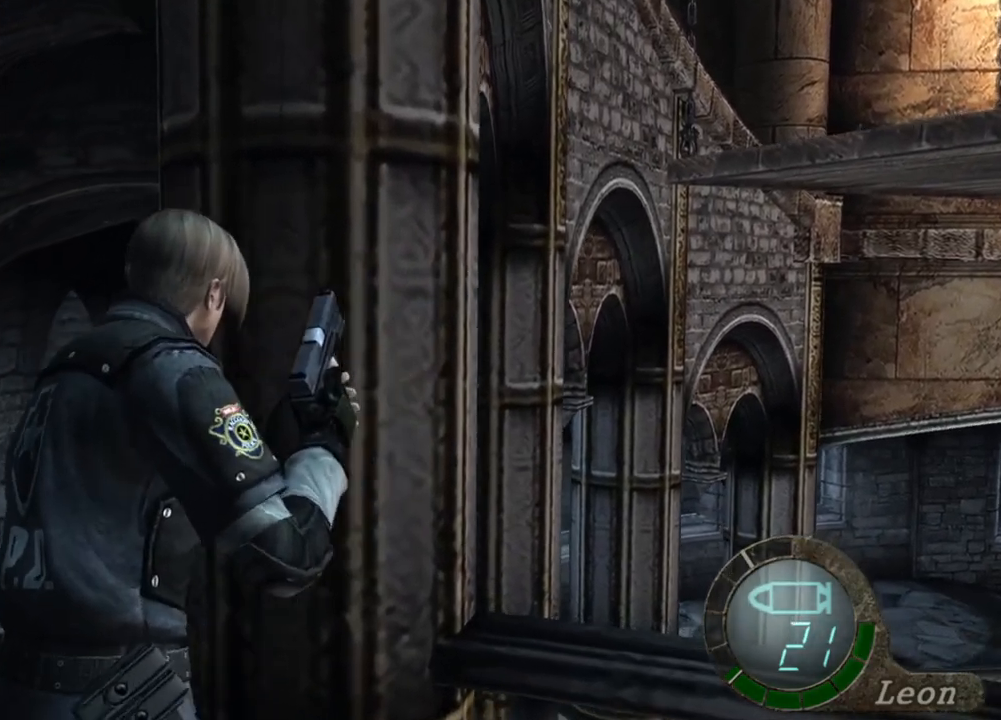
{"keys": ["shift", "w"], "mouse": [], "events": []}
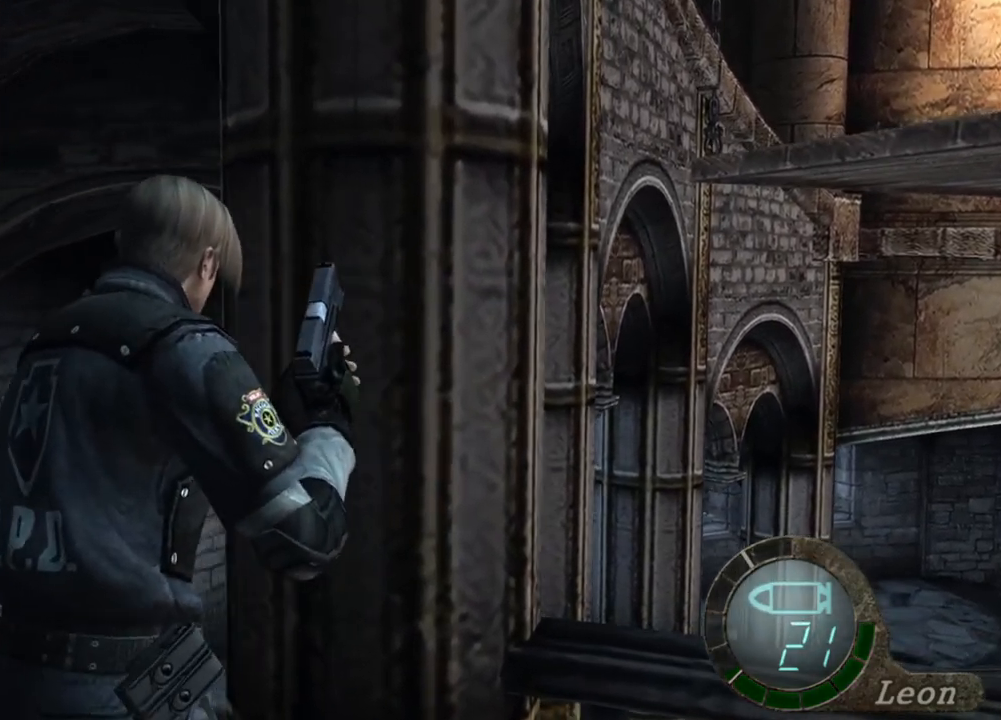
{"keys": ["shift", "w"], "mouse": [], "events": []}
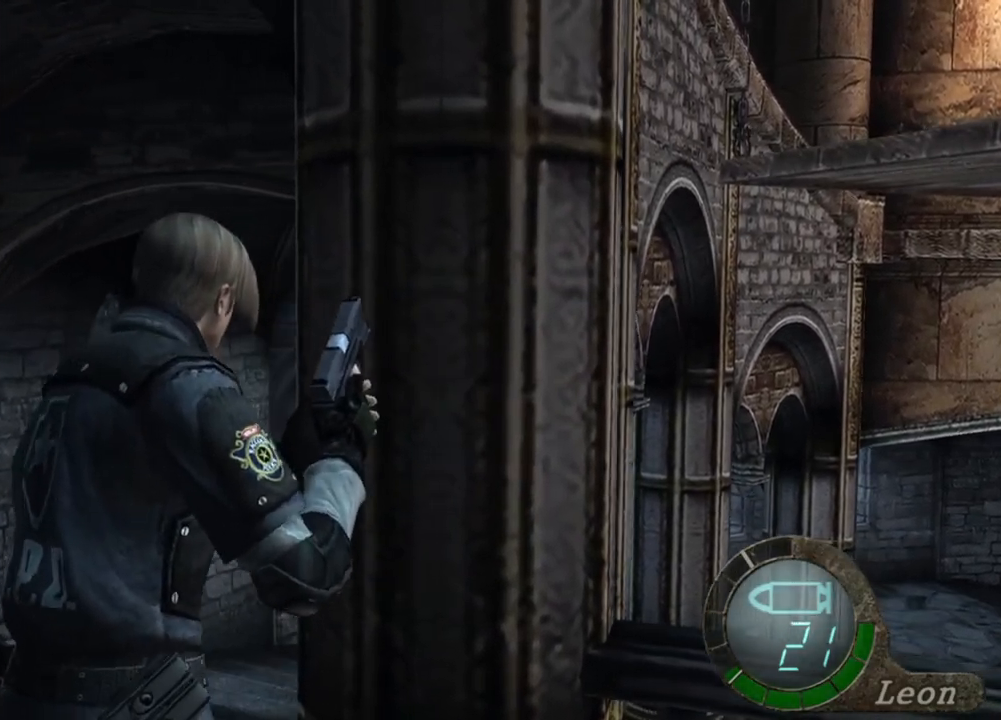
{"keys": ["shift", "w"], "mouse": [], "events": []}
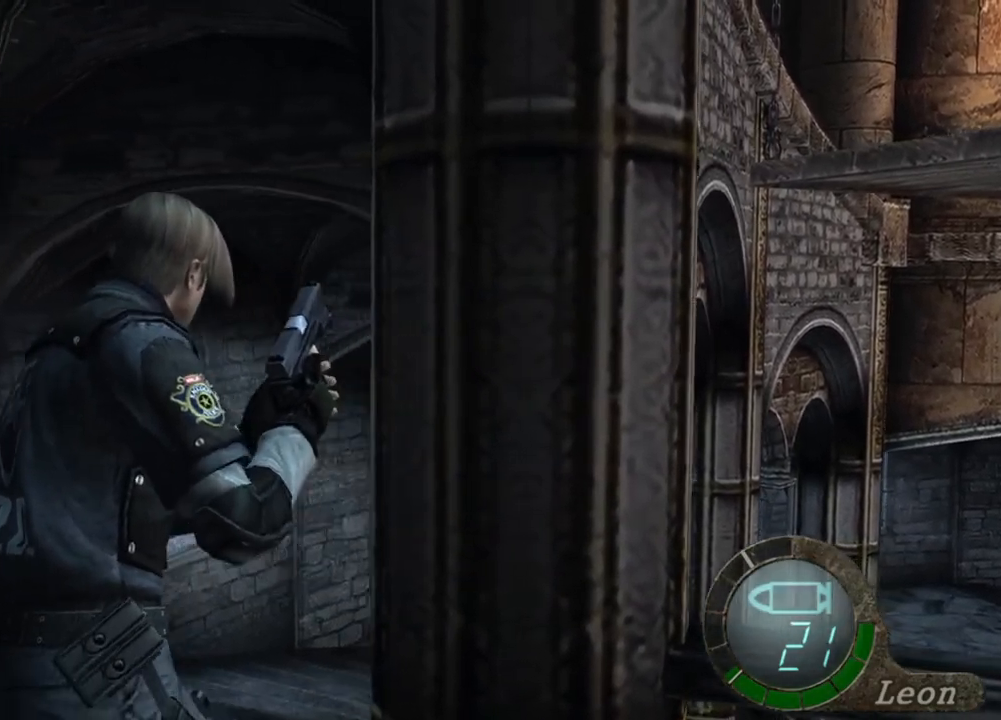
{"keys": ["shift", "w"], "mouse": [], "events": []}
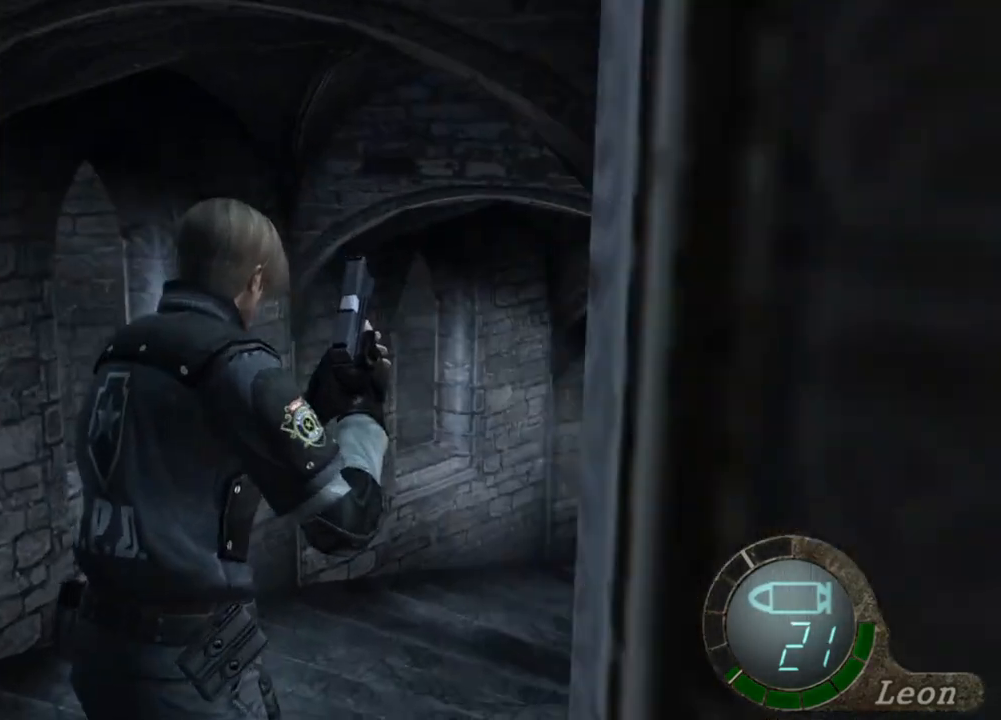
{"keys": ["shift", "w"], "mouse": [], "events": []}
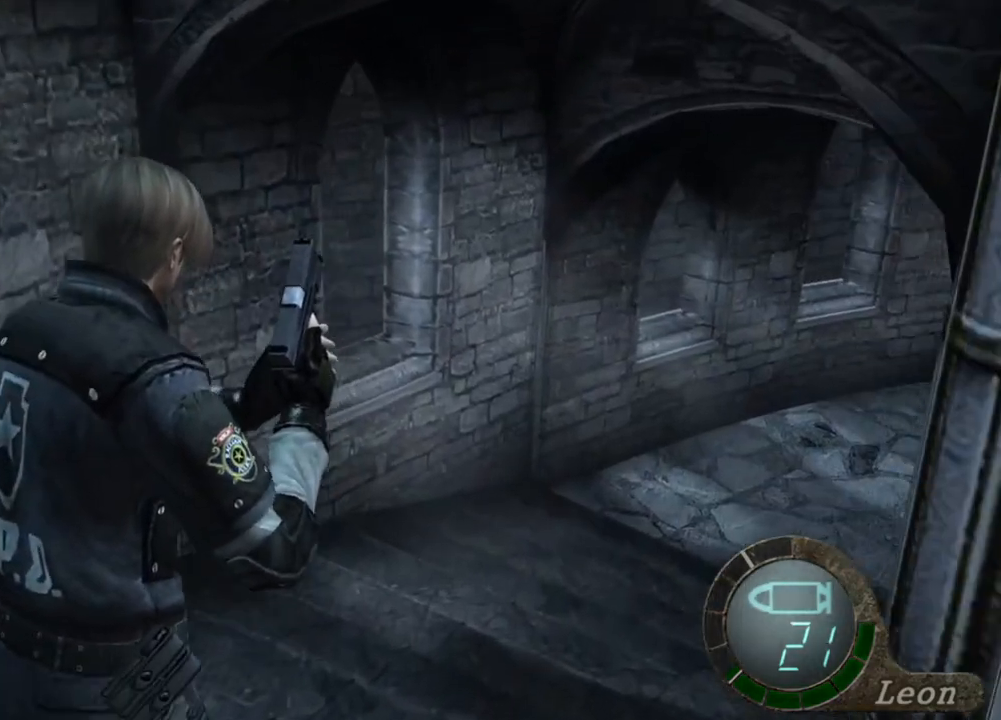
{"keys": ["shift", "w"], "mouse": [], "events": []}
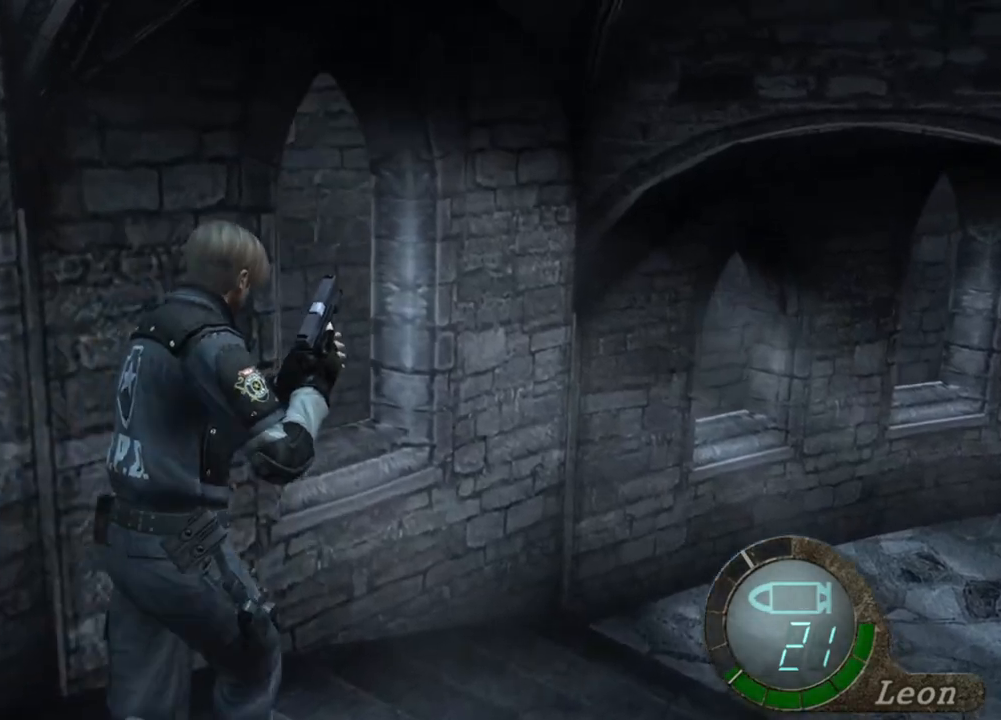
{"keys": ["shift", "w"], "mouse": [], "events": []}
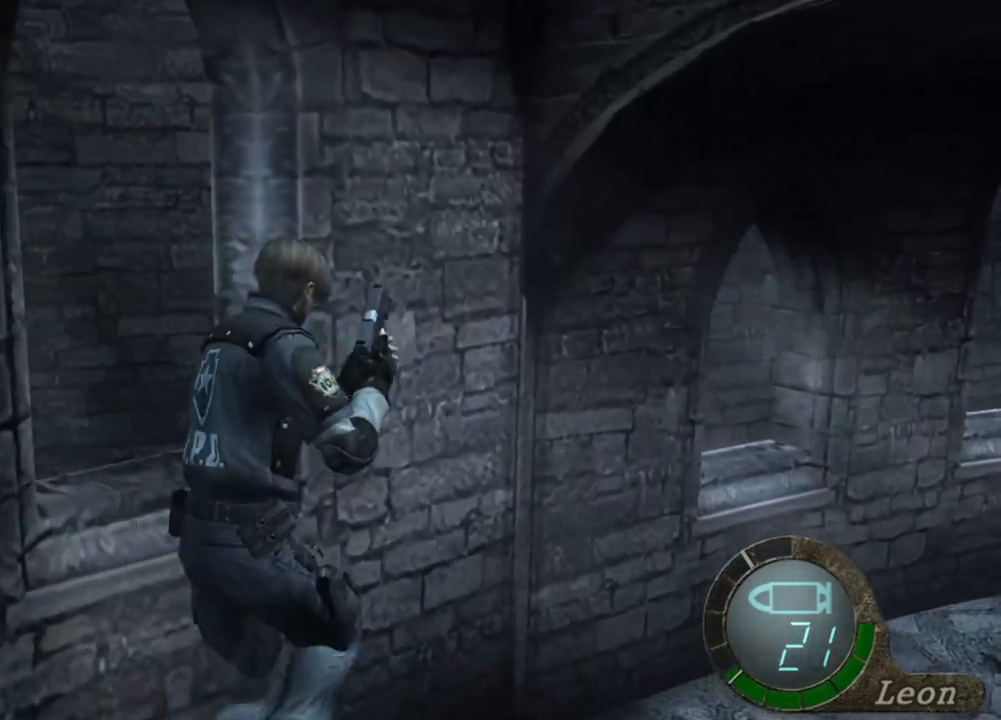
{"keys": ["shift", "w"], "mouse": [], "events": []}
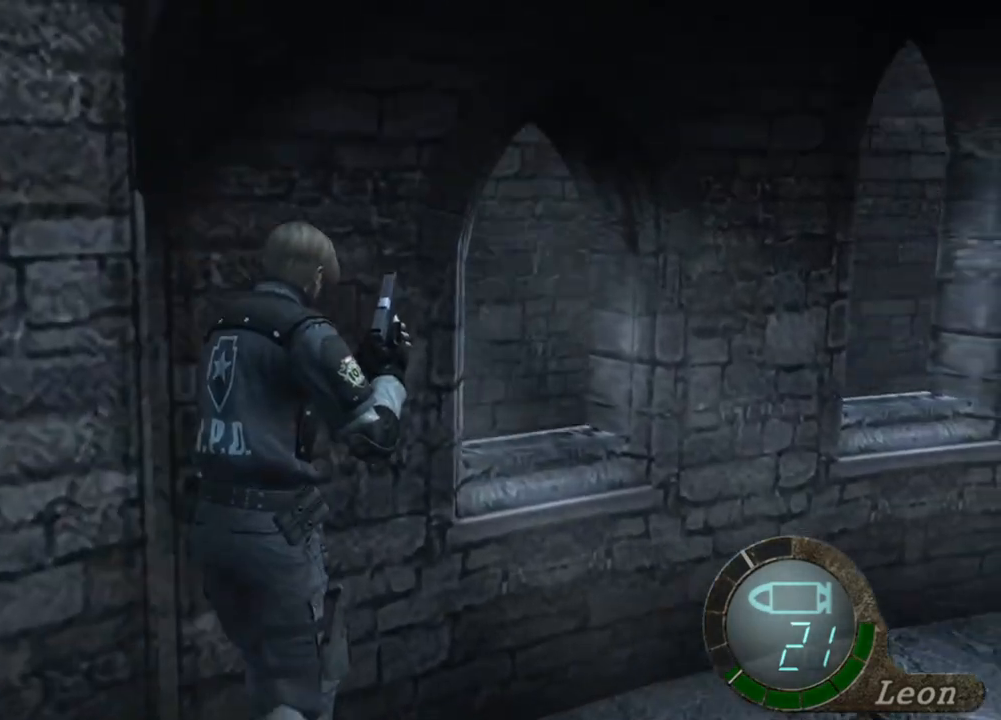
{"keys": ["shift", "w"], "mouse": ["right"], "events": [[484, "mouse_right", "down"]]}
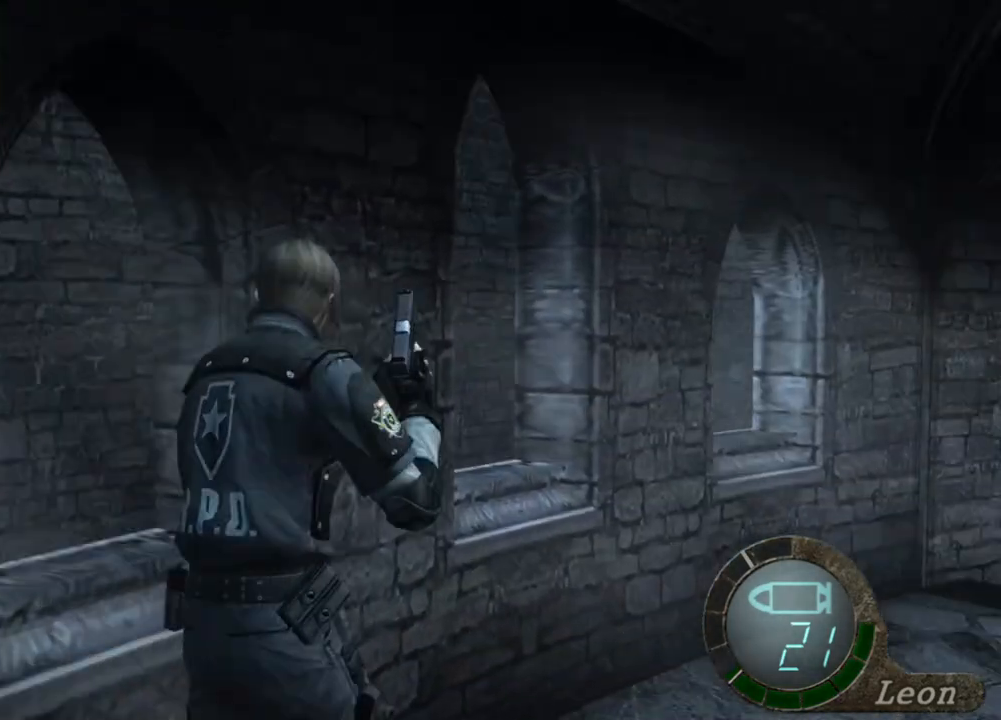
{"keys": ["shift", "w"], "mouse": [], "events": [[150, "mouse_right", "up"]]}
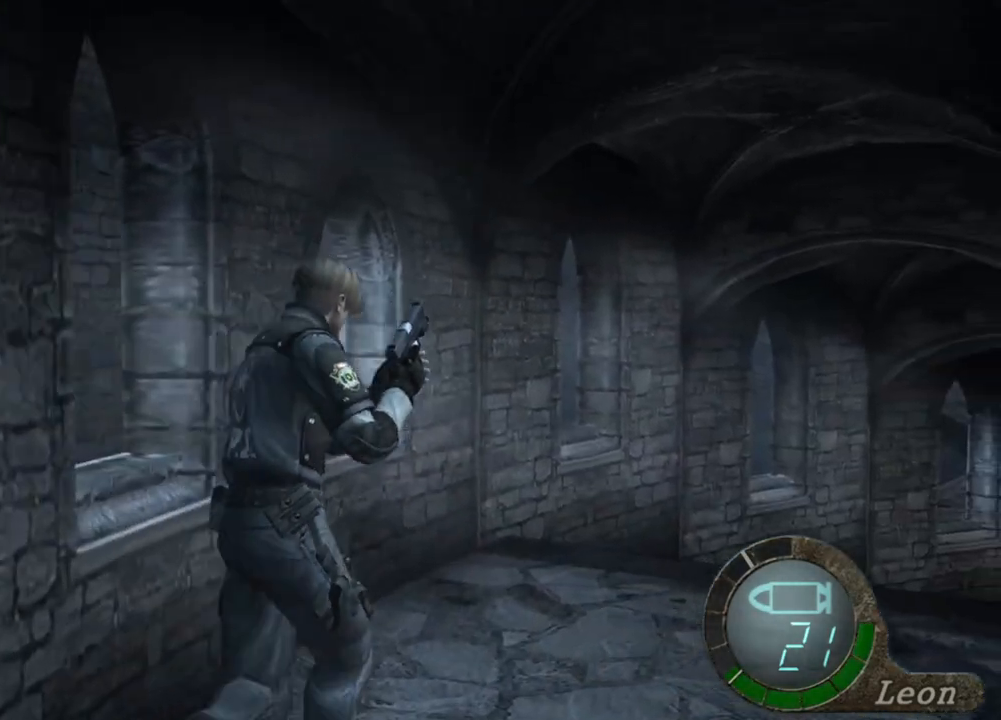
{"keys": ["shift", "w"], "mouse": [], "events": []}
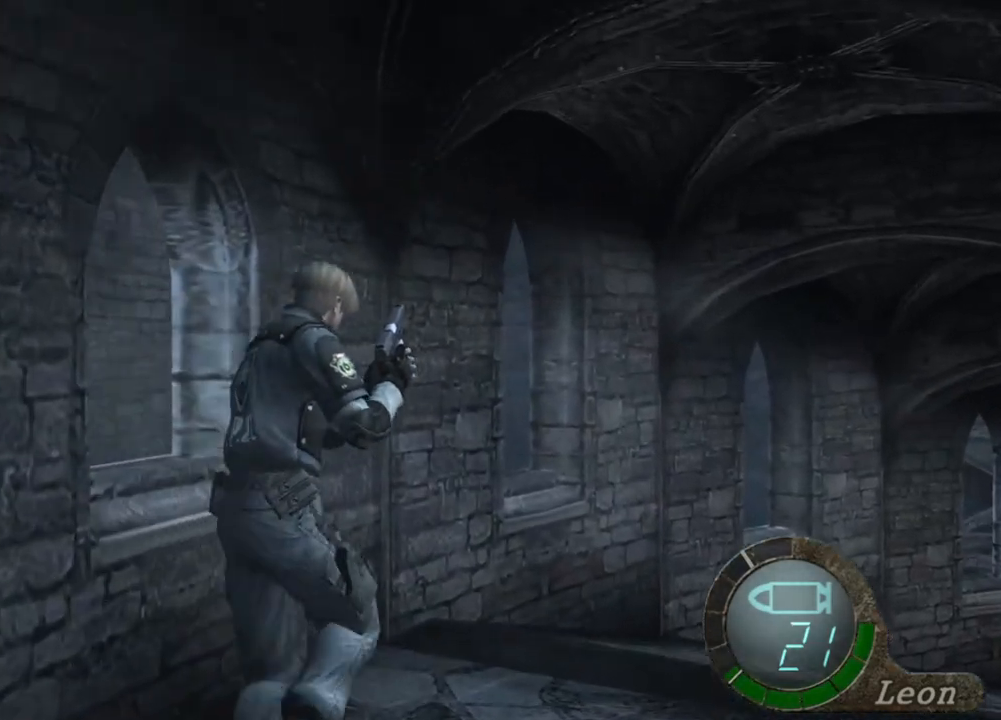
{"keys": ["shift", "w"], "mouse": [], "events": []}
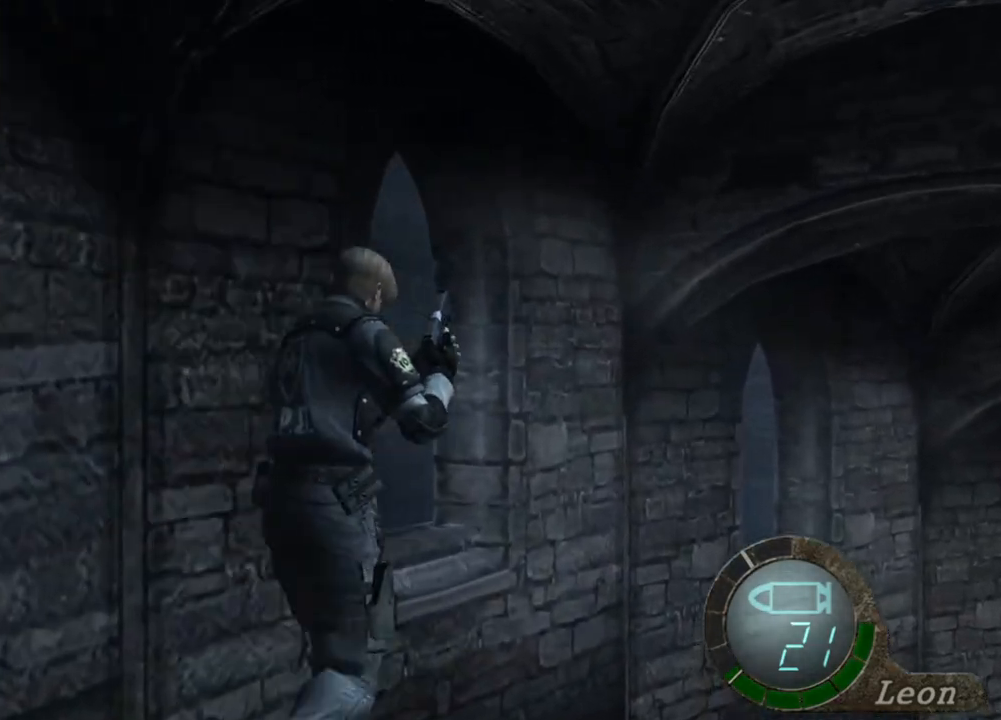
{"keys": ["shift", "w"], "mouse": [], "events": []}
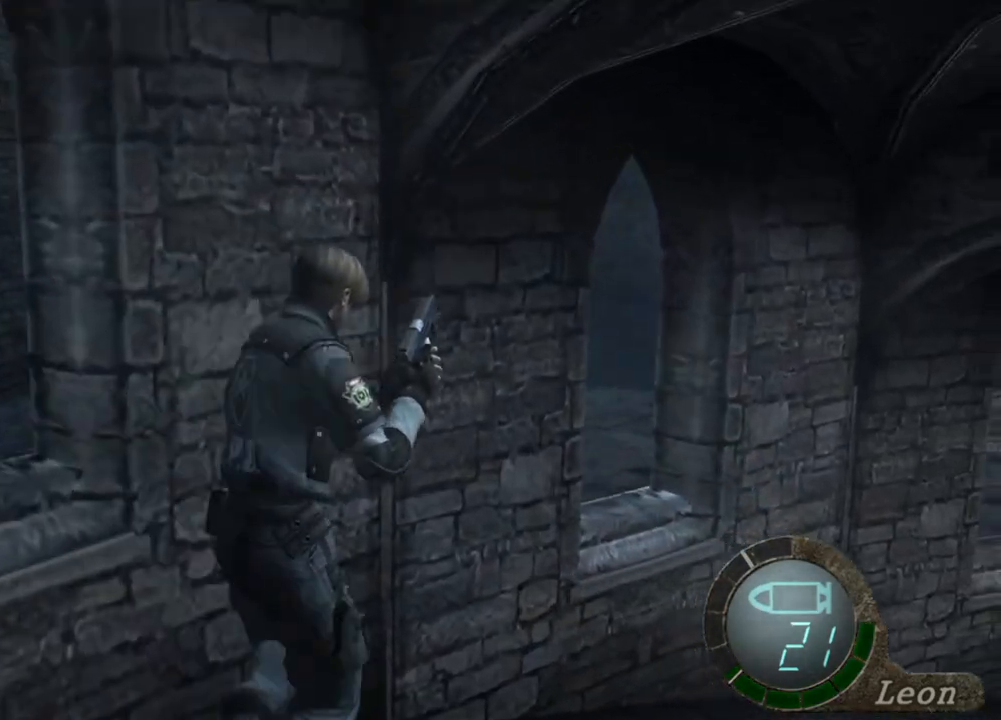
{"keys": ["shift", "w"], "mouse": [], "events": []}
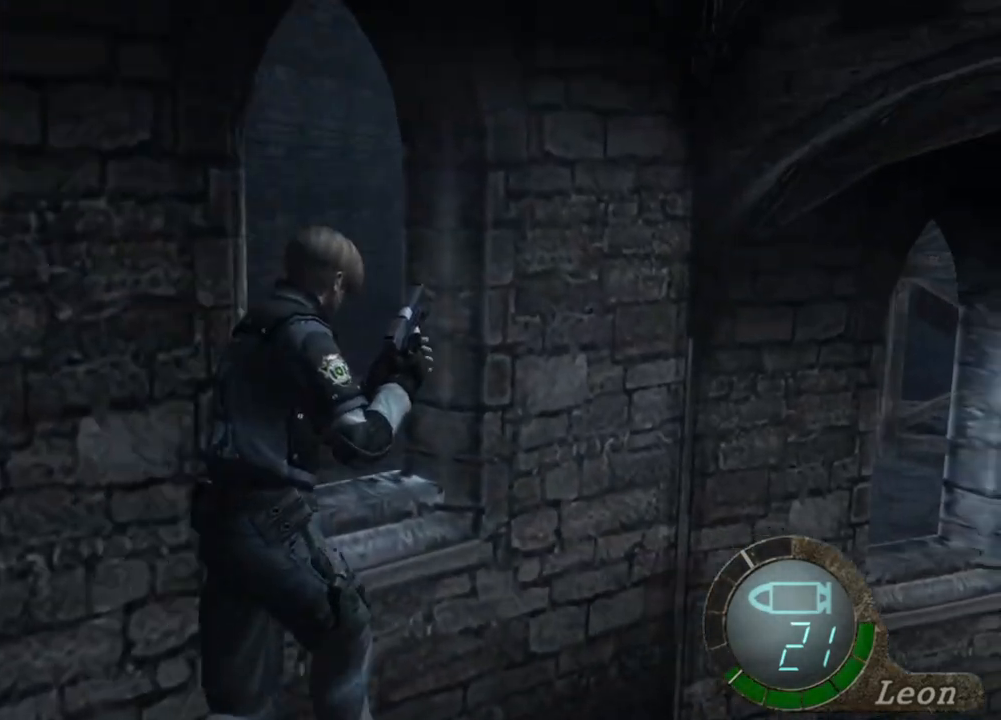
{"keys": ["shift", "w"], "mouse": [], "events": []}
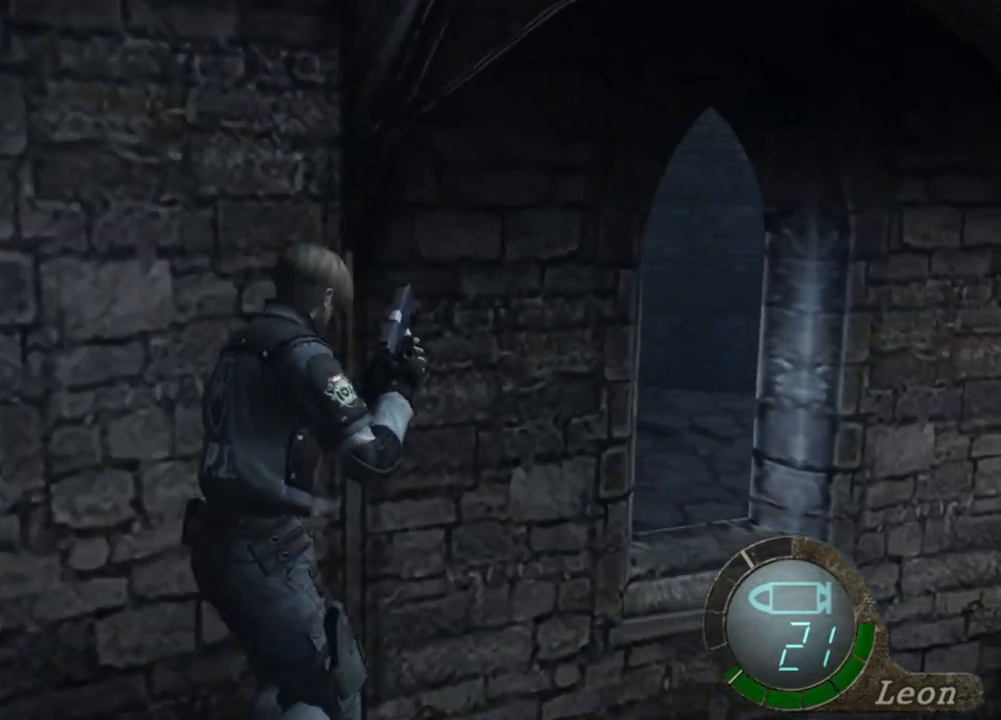
{"keys": ["shift", "w"], "mouse": [], "events": []}
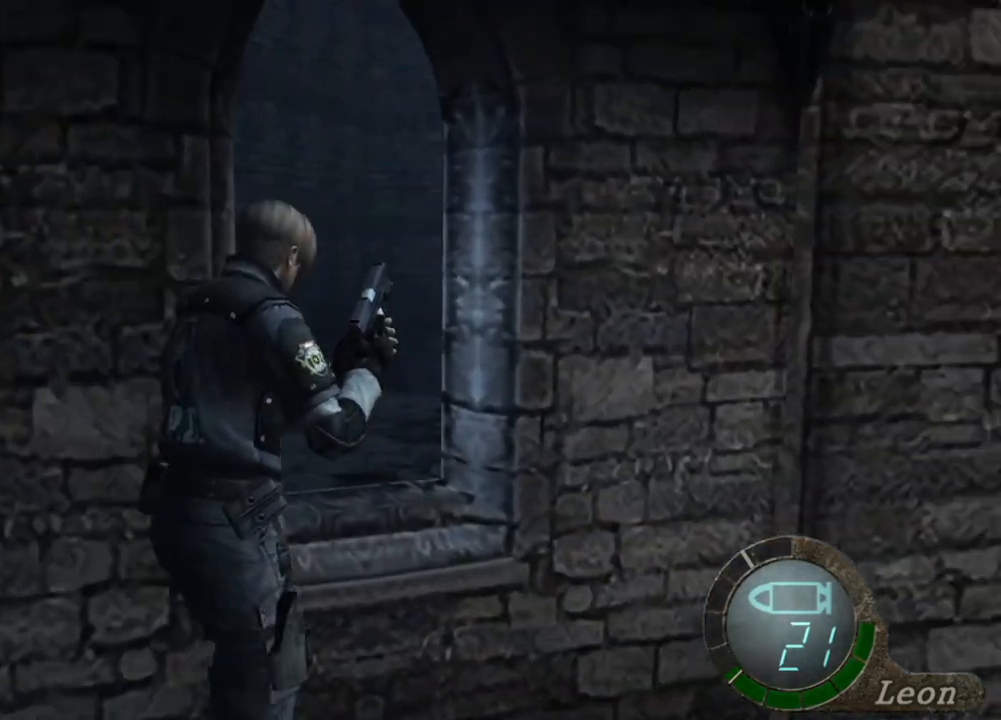
{"keys": ["shift", "w"], "mouse": ["right"], "events": [[384, "mouse_right", "down"]]}
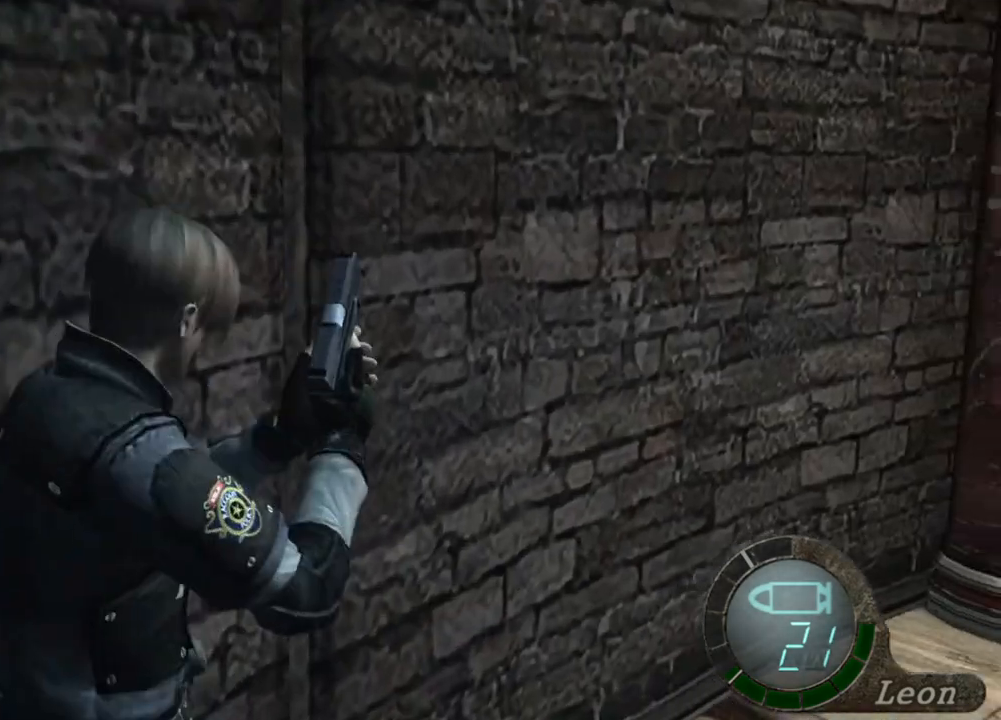
{"keys": ["shift", "w"], "mouse": [], "events": [[17, "mouse_right", "up"]]}
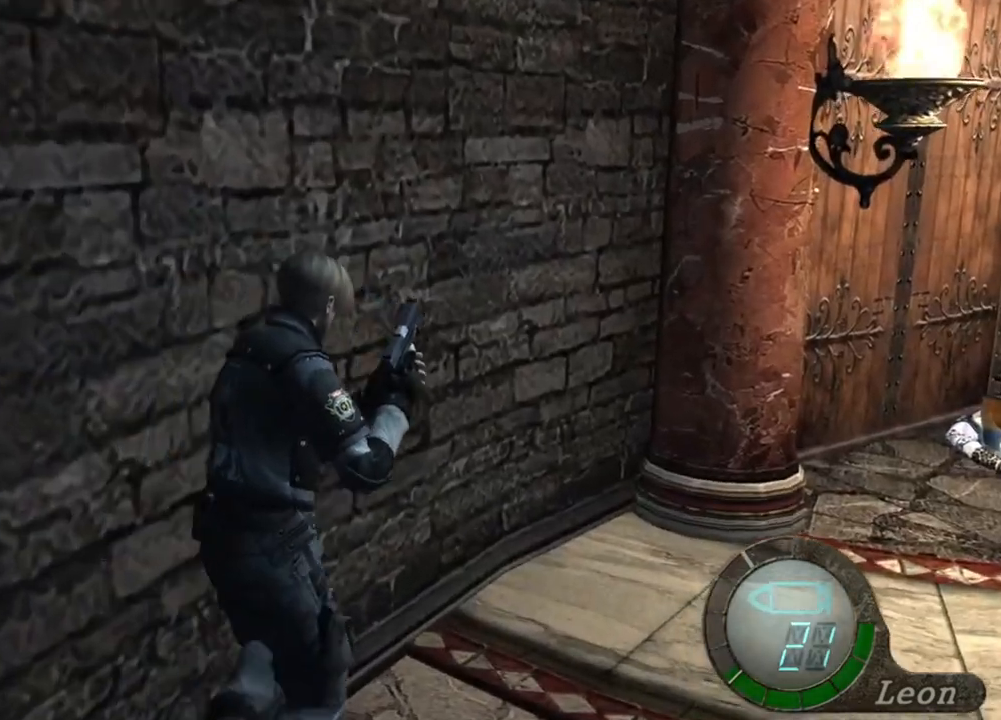
{"keys": ["shift", "w"], "mouse": [], "events": []}
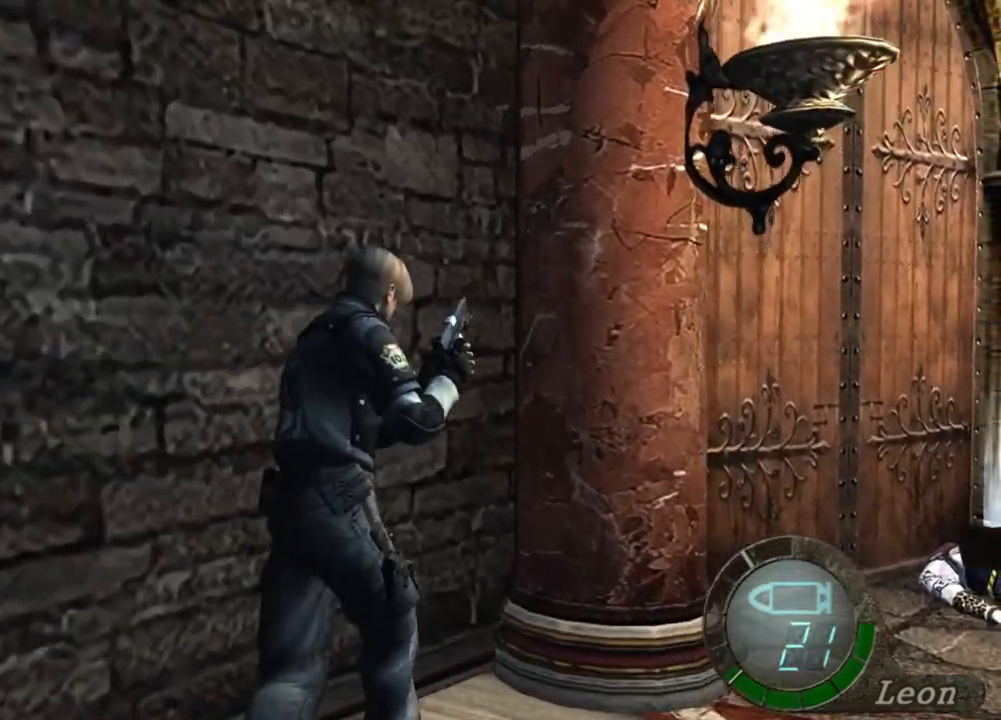
{"keys": ["shift", "w"], "mouse": [], "events": []}
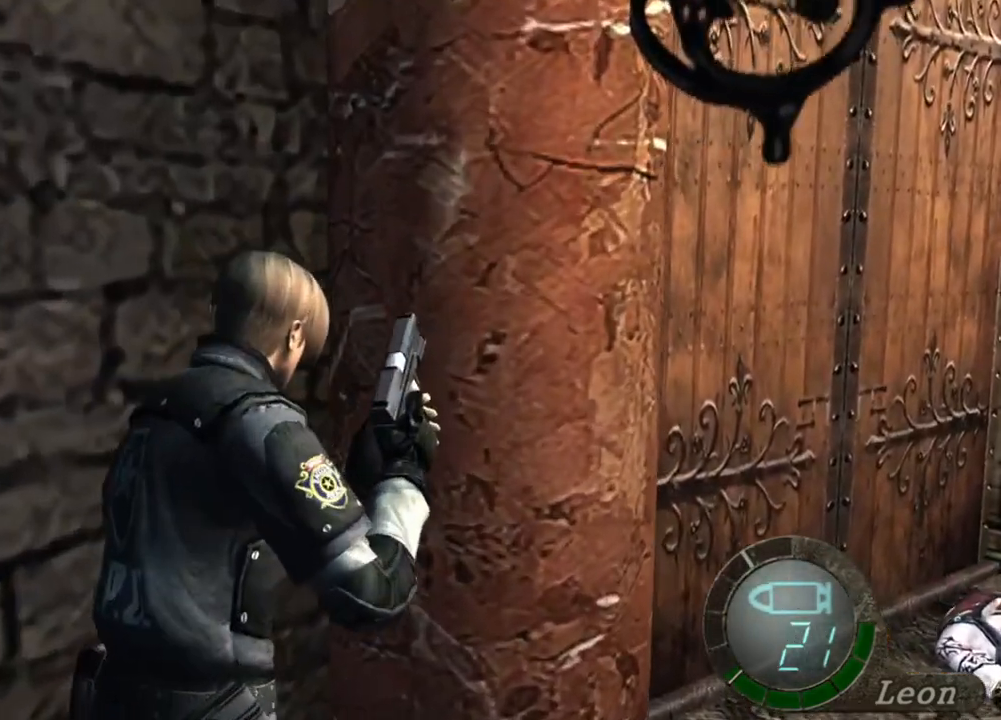
{"keys": ["shift", "w"], "mouse": [], "events": []}
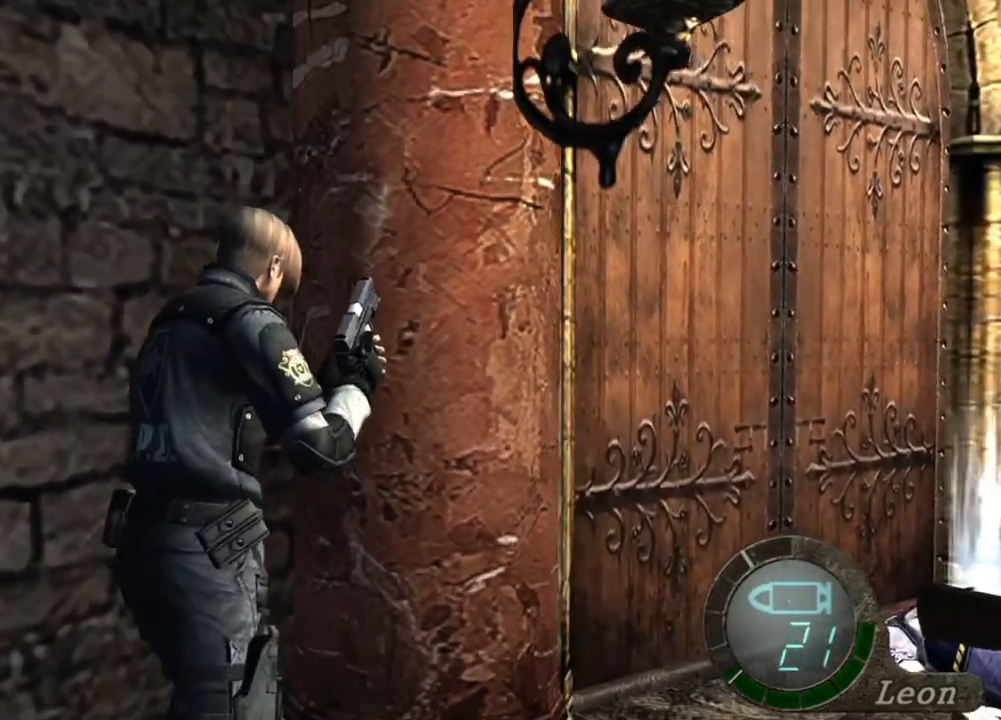
{"keys": ["shift", "w"], "mouse": [], "events": []}
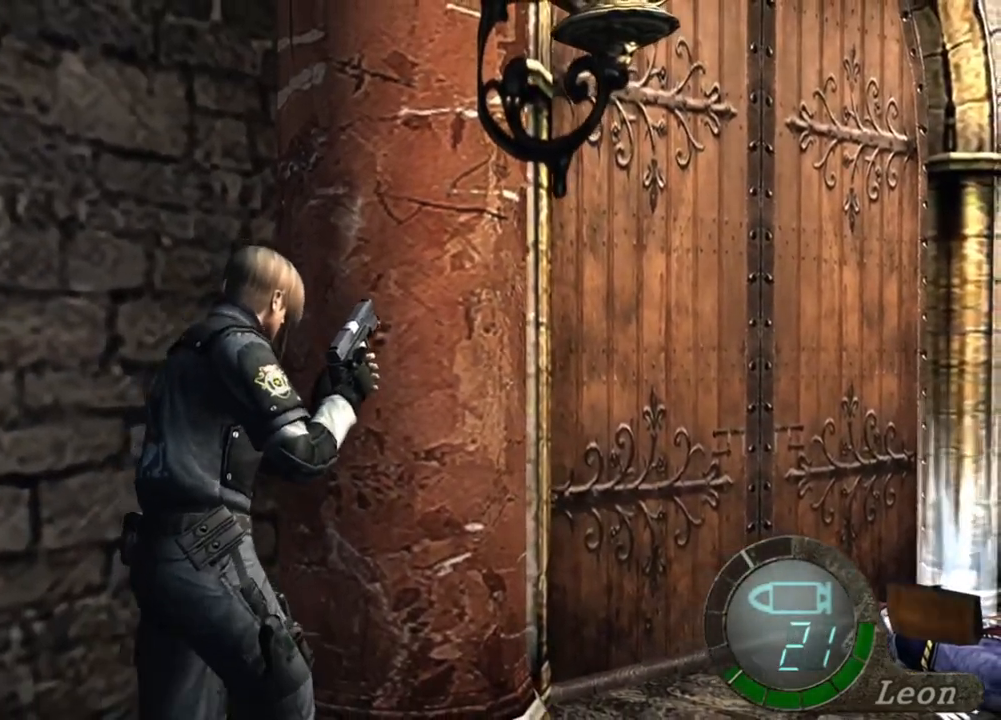
{"keys": ["shift", "w"], "mouse": [], "events": []}
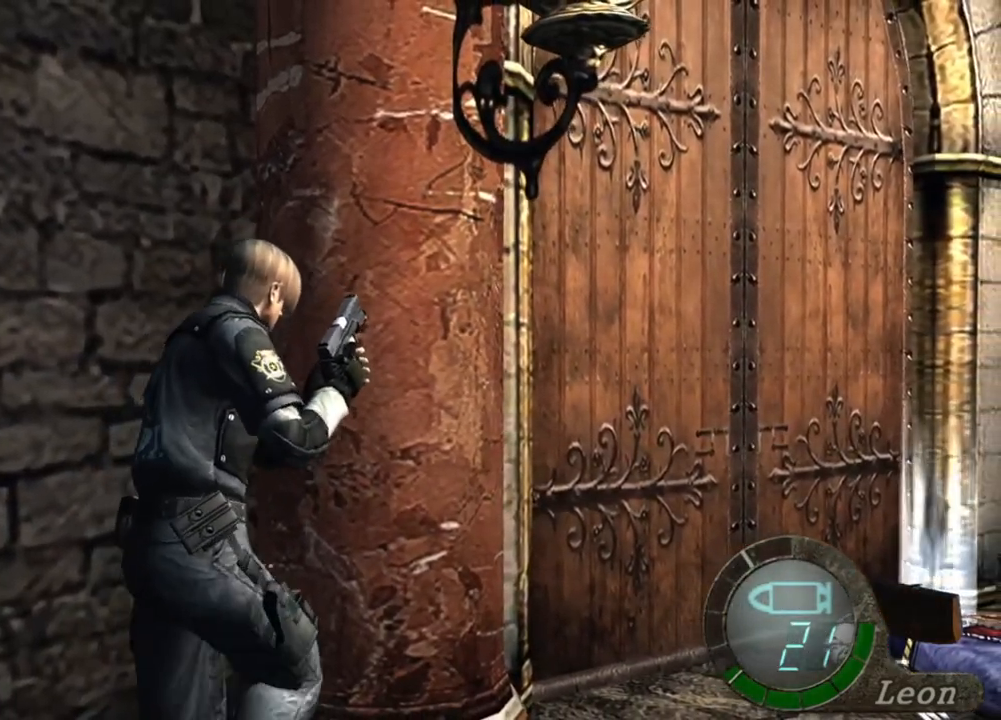
{"keys": ["shift", "w"], "mouse": [], "events": []}
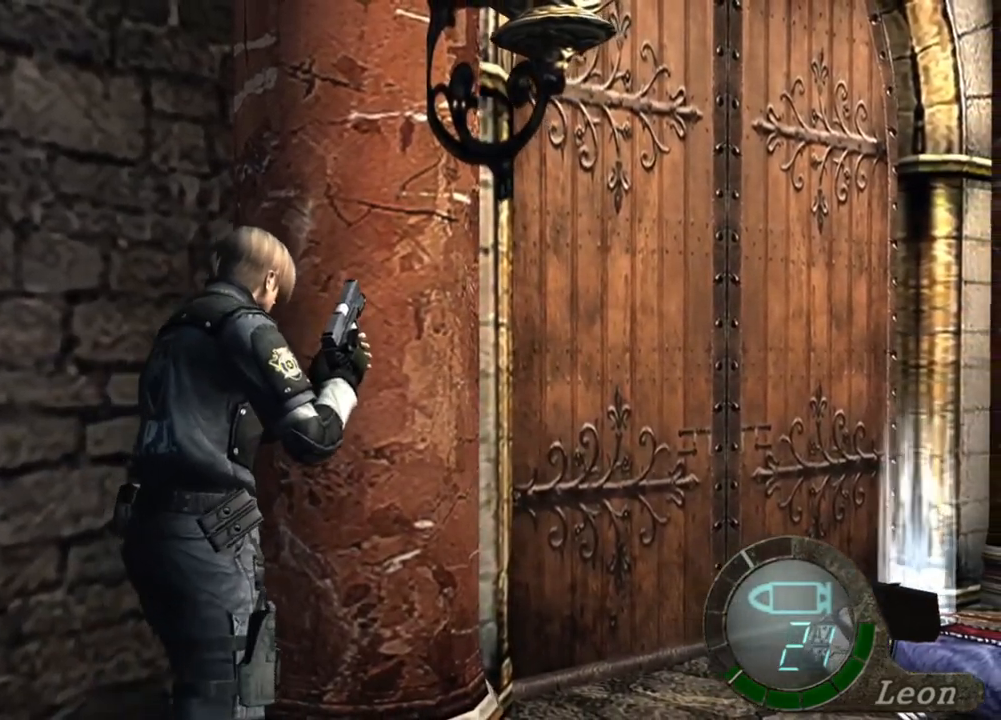
{"keys": ["shift", "w"], "mouse": [], "events": []}